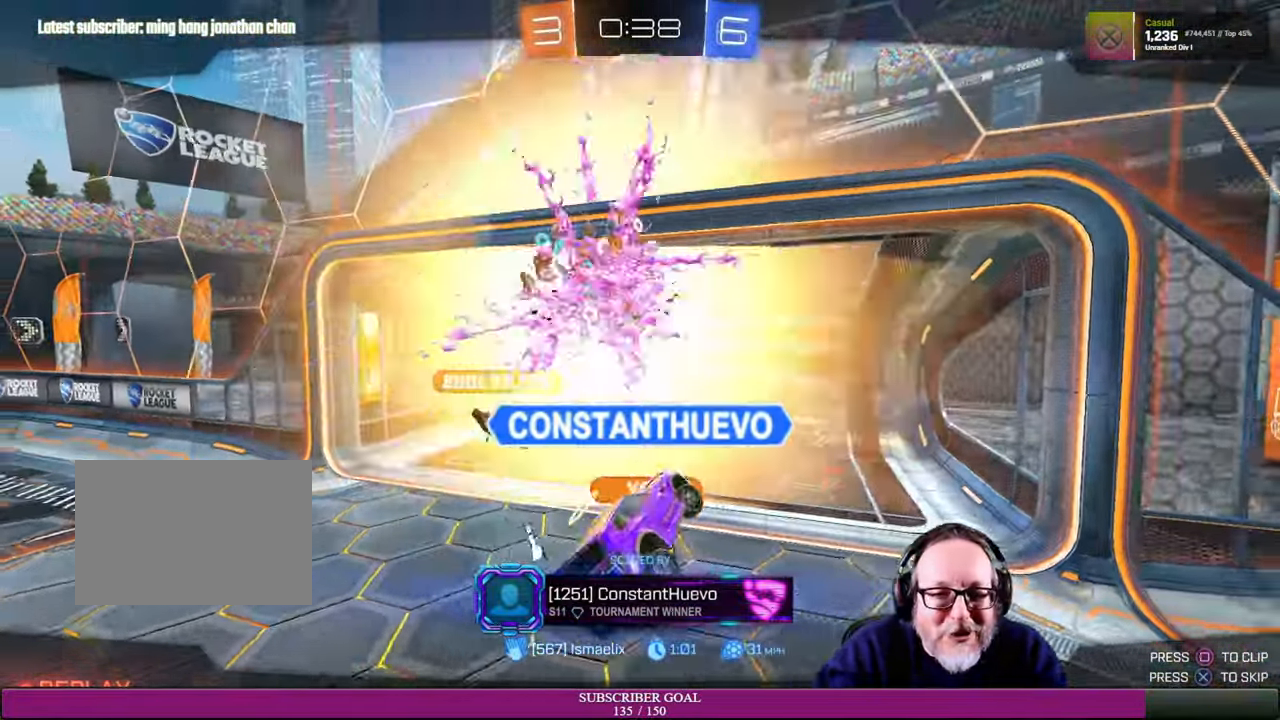
Gameplay with a controller (PlayStation layout); each line is a JSON object with the inputs held at the frame after it. "events" lists button and stick changes between this image and that frame as [ms after this image, input, new state], when the widget could be followed in between. Not read: HOME L3 R3 TOUCHPAD.
{"buttons": [], "left_stick": "center", "right_stick": "center", "events": []}
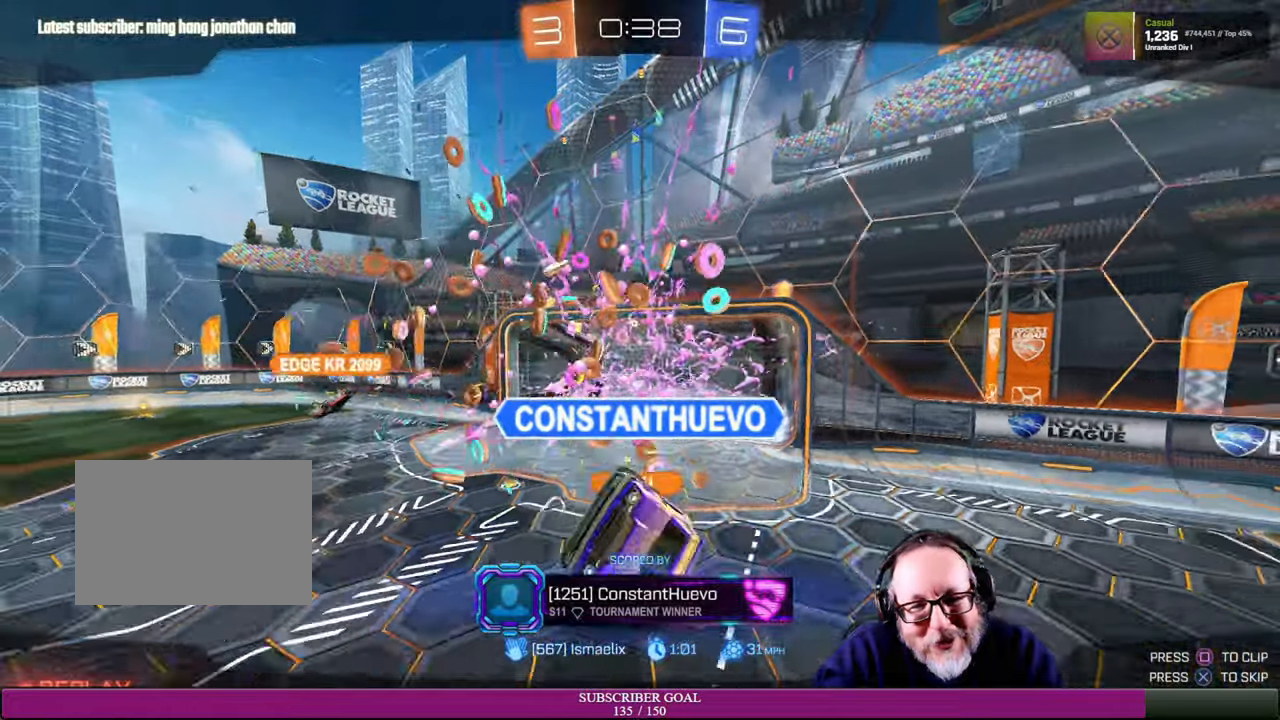
{"buttons": [], "left_stick": "center", "right_stick": "center", "events": []}
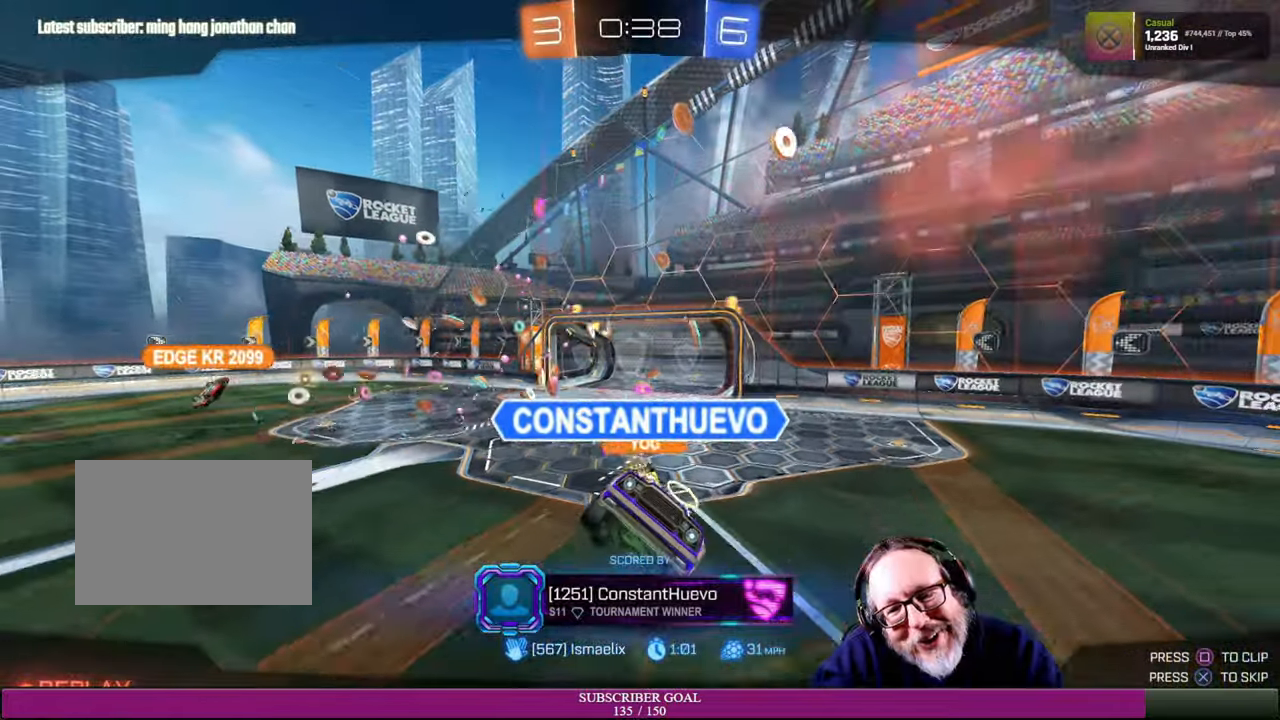
{"buttons": [], "left_stick": "center", "right_stick": "center", "events": []}
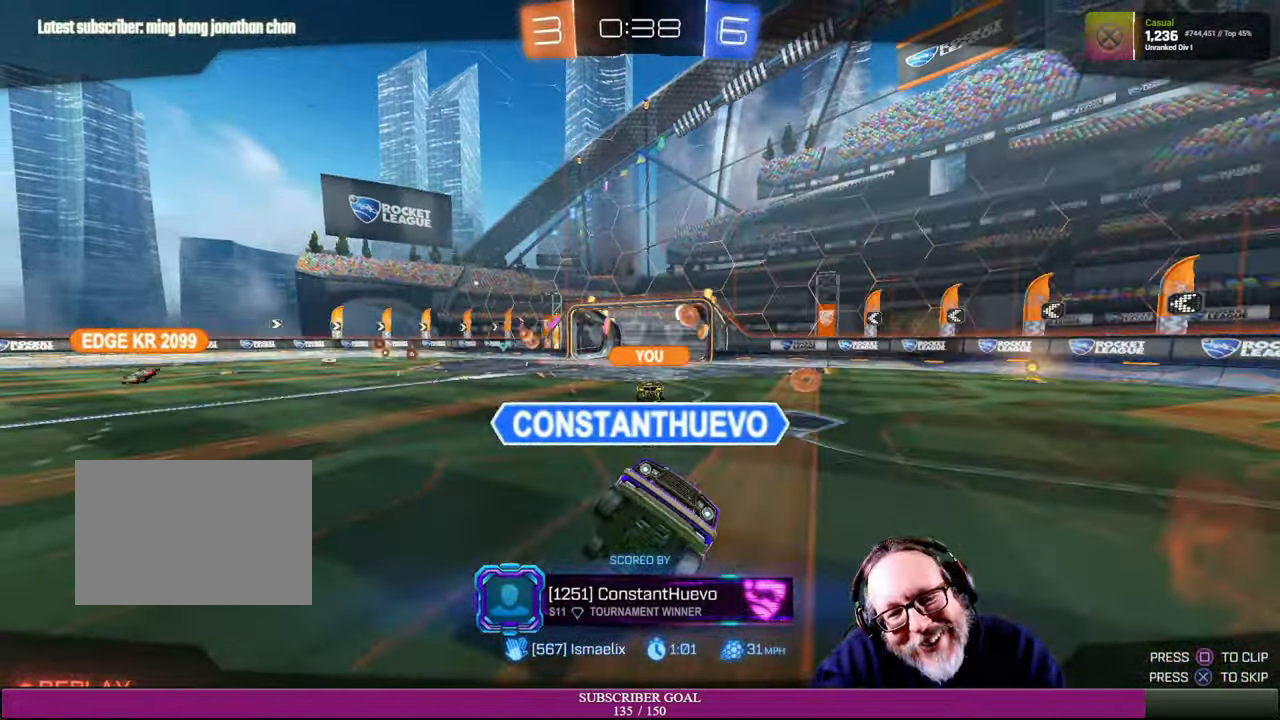
{"buttons": [], "left_stick": "center", "right_stick": "center", "events": [[100, "CROSS", "down"], [200, "CROSS", "up"]]}
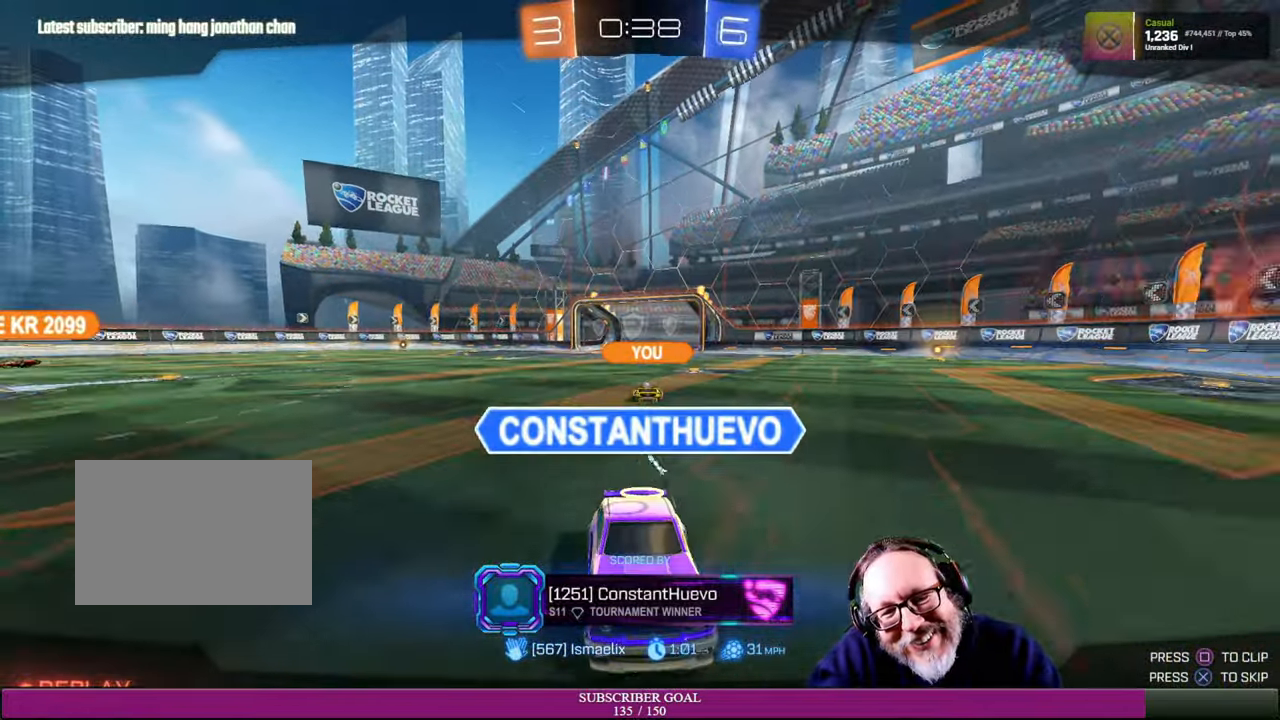
{"buttons": [], "left_stick": "center", "right_stick": "center", "events": []}
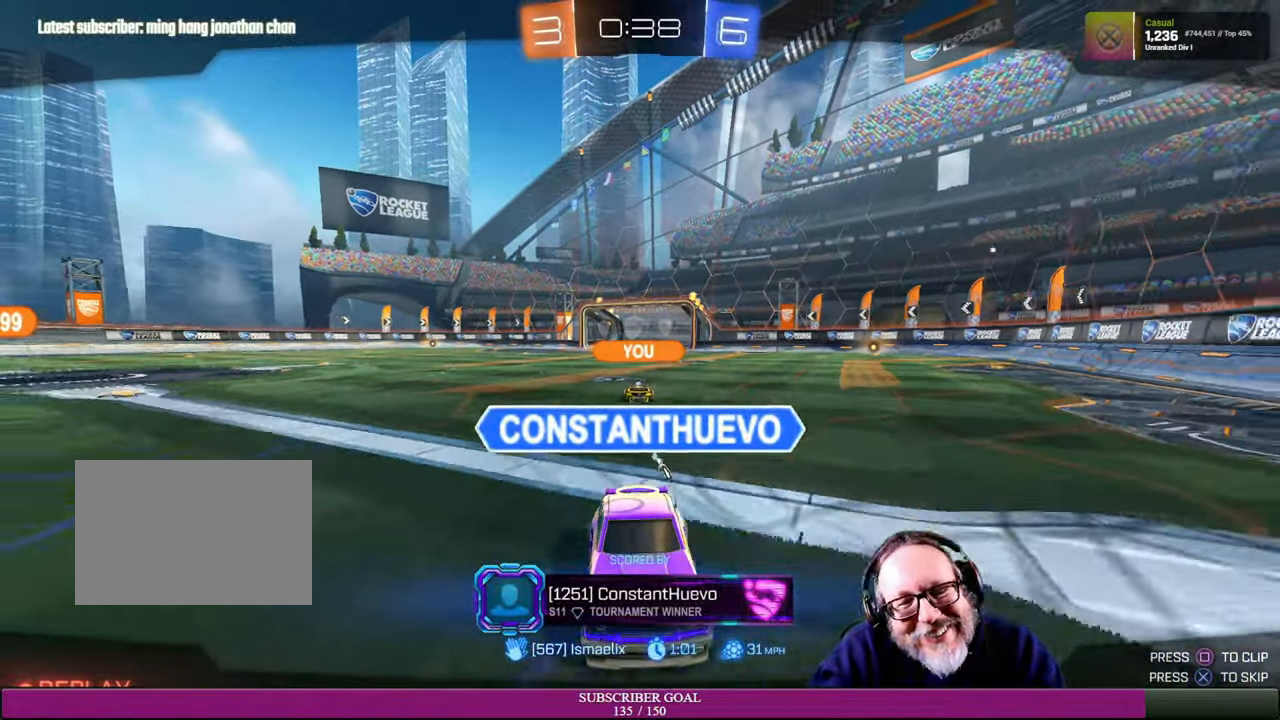
{"buttons": [], "left_stick": "center", "right_stick": "center", "events": []}
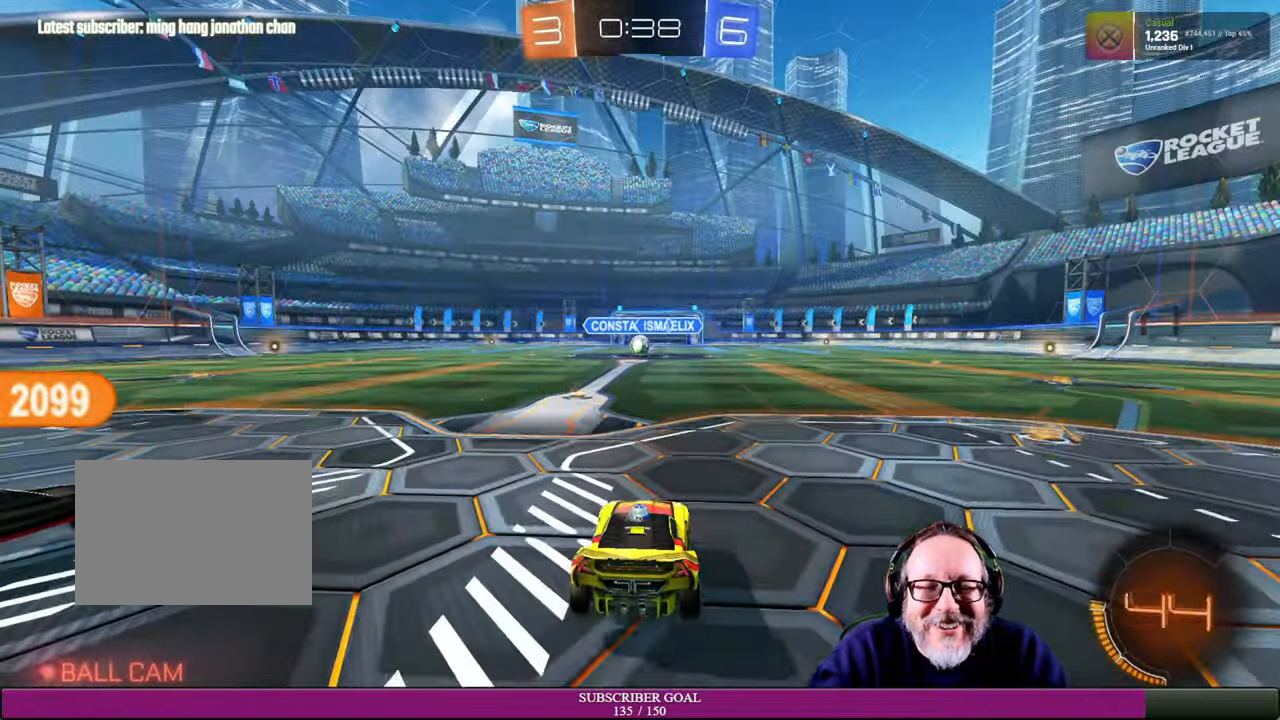
{"buttons": [], "left_stick": "center", "right_stick": "center", "events": []}
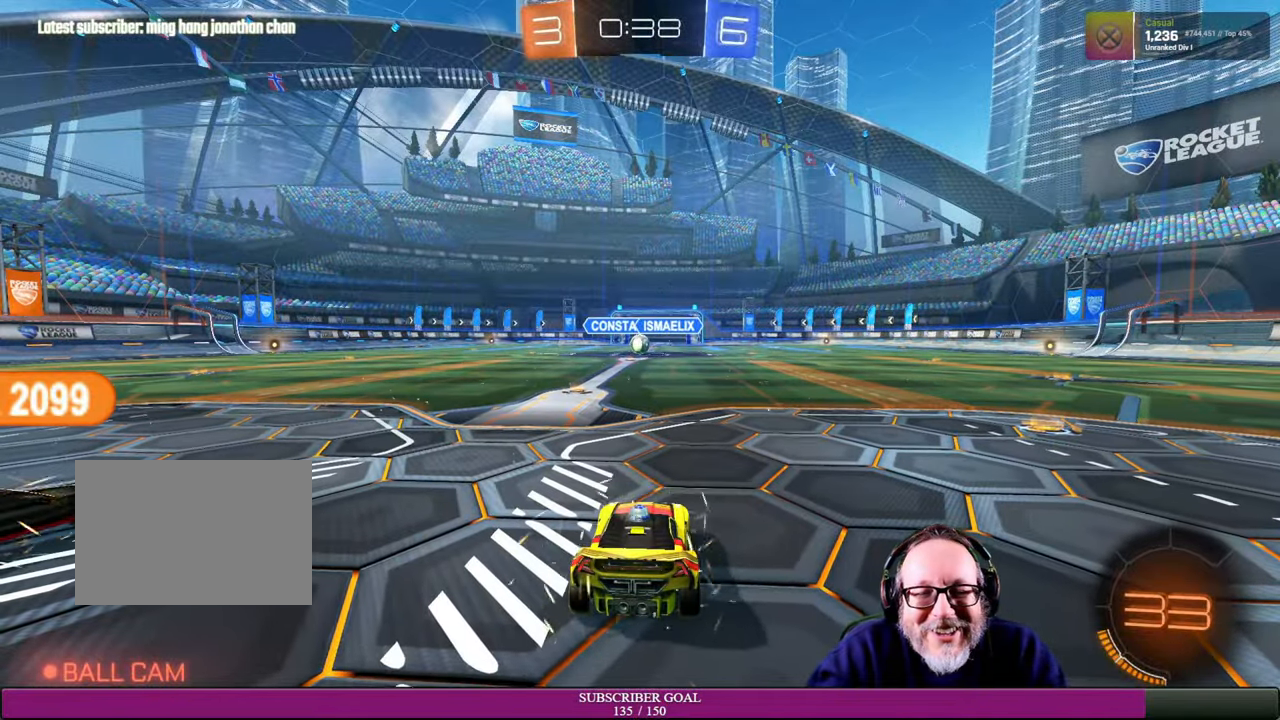
{"buttons": [], "left_stick": "center", "right_stick": "center", "events": [[116, "right_stick", "left"], [500, "right_stick", "center"]]}
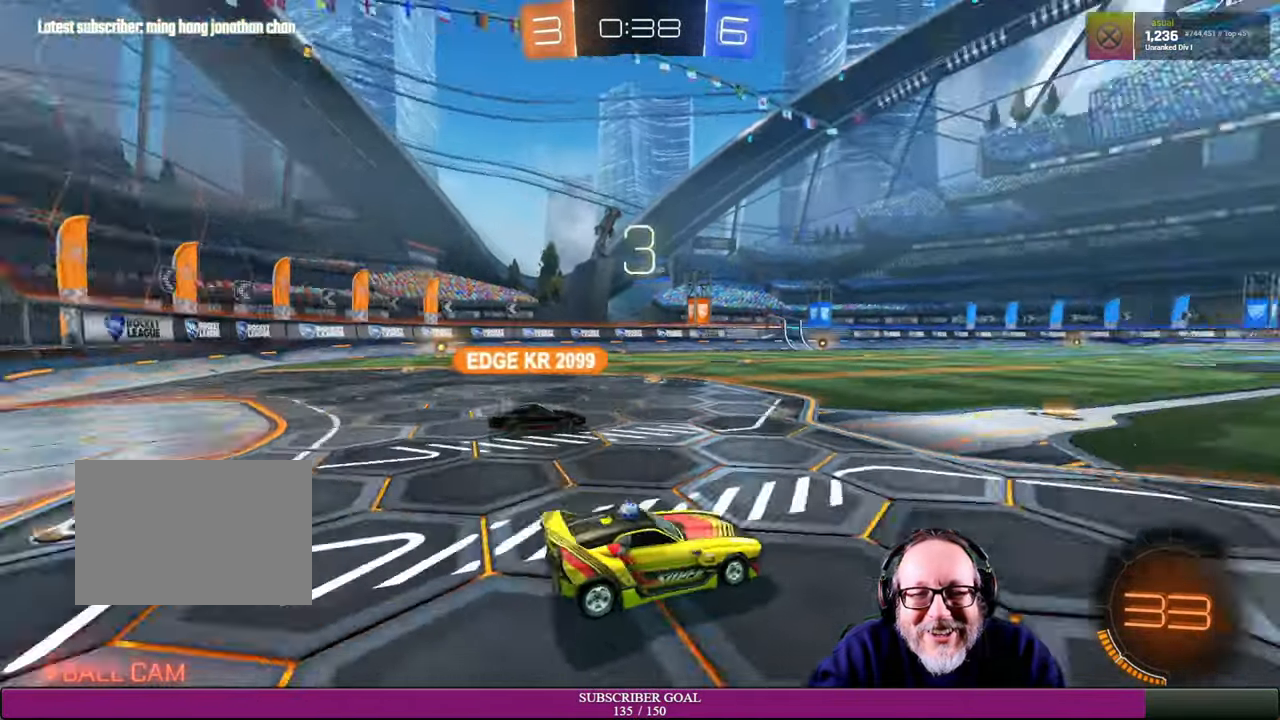
{"buttons": [], "left_stick": "center", "right_stick": "center", "events": []}
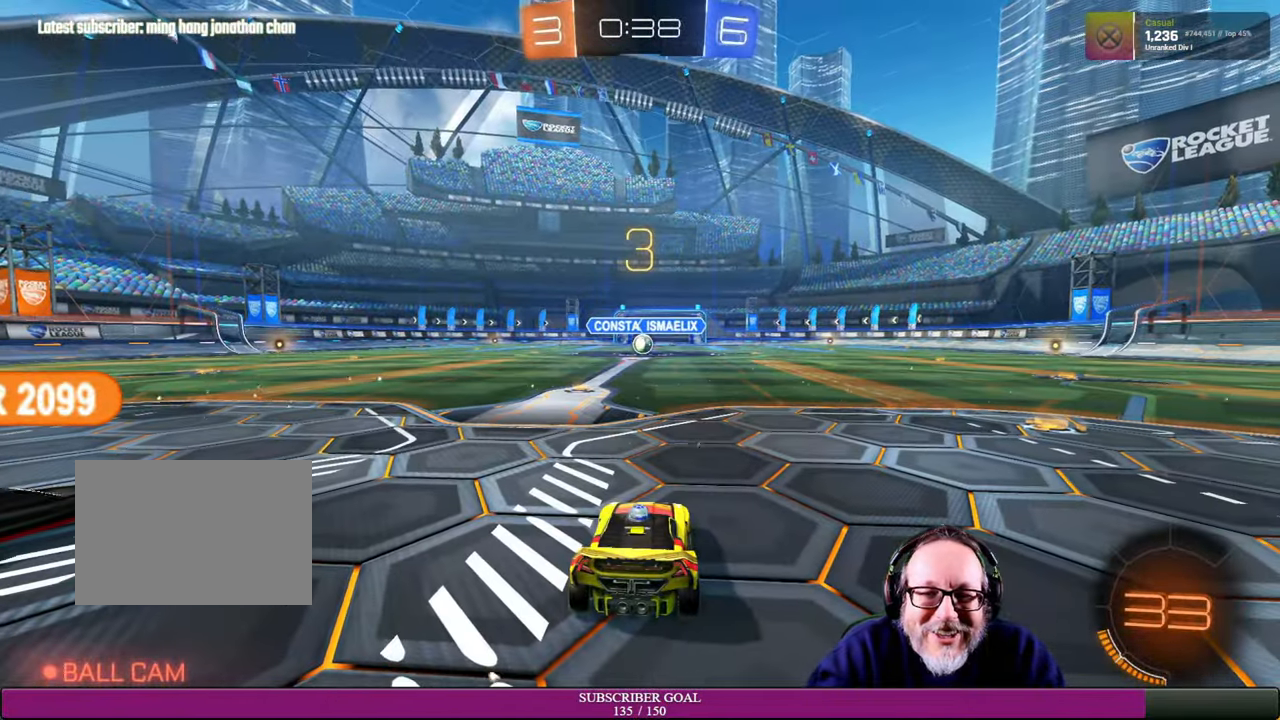
{"buttons": [], "left_stick": "center", "right_stick": "center", "events": []}
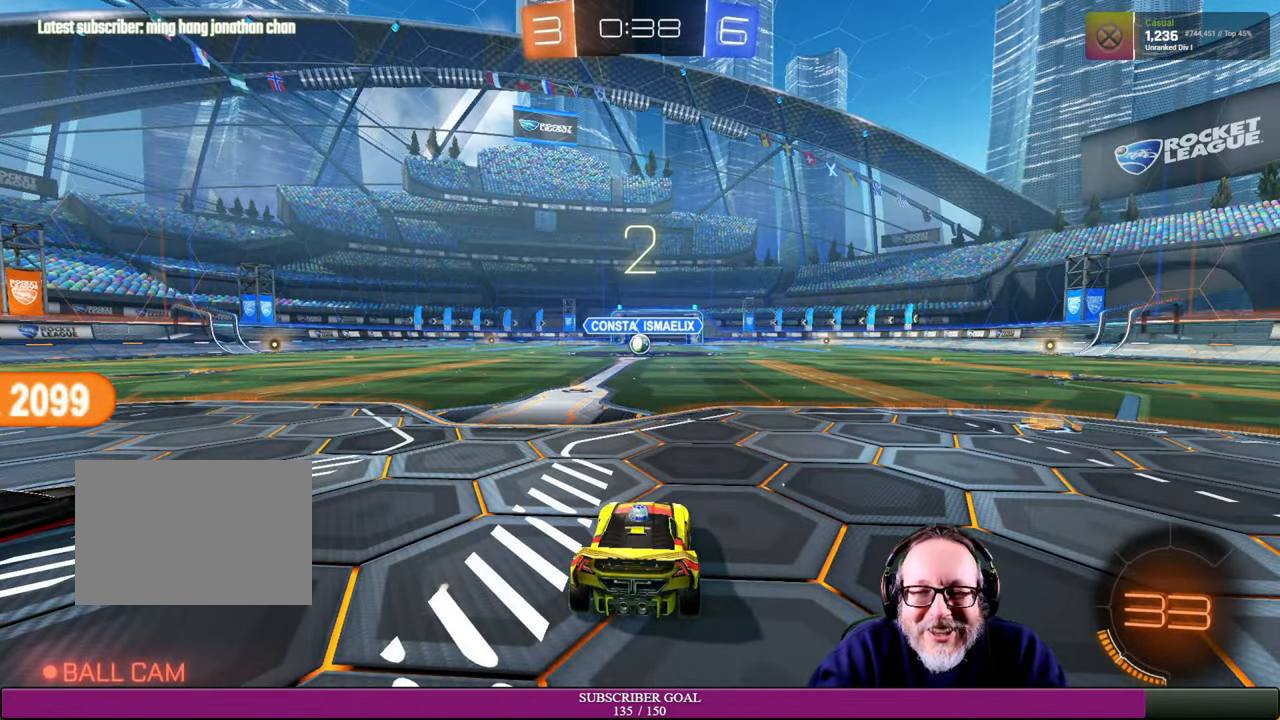
{"buttons": [], "left_stick": "center", "right_stick": "center", "events": []}
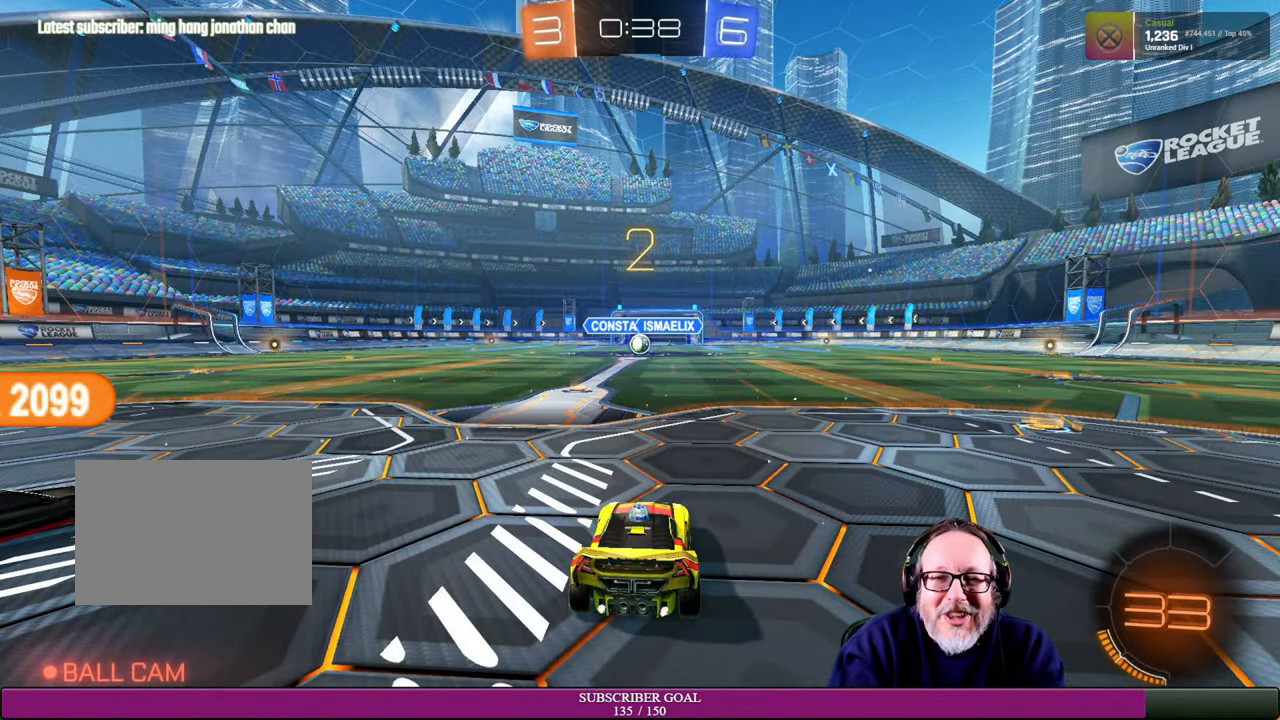
{"buttons": ["R2"], "left_stick": "center", "right_stick": "center"}
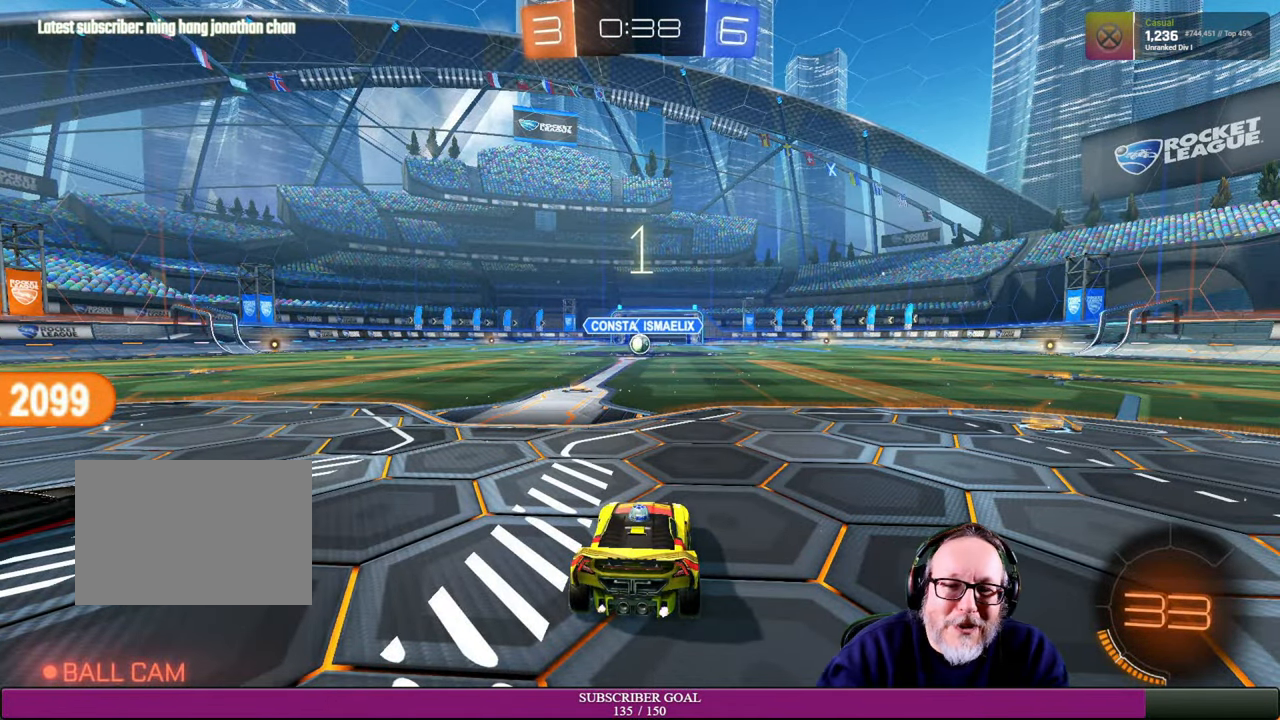
{"buttons": [], "left_stick": "center", "right_stick": "center", "events": [[83, "R2", "up"]]}
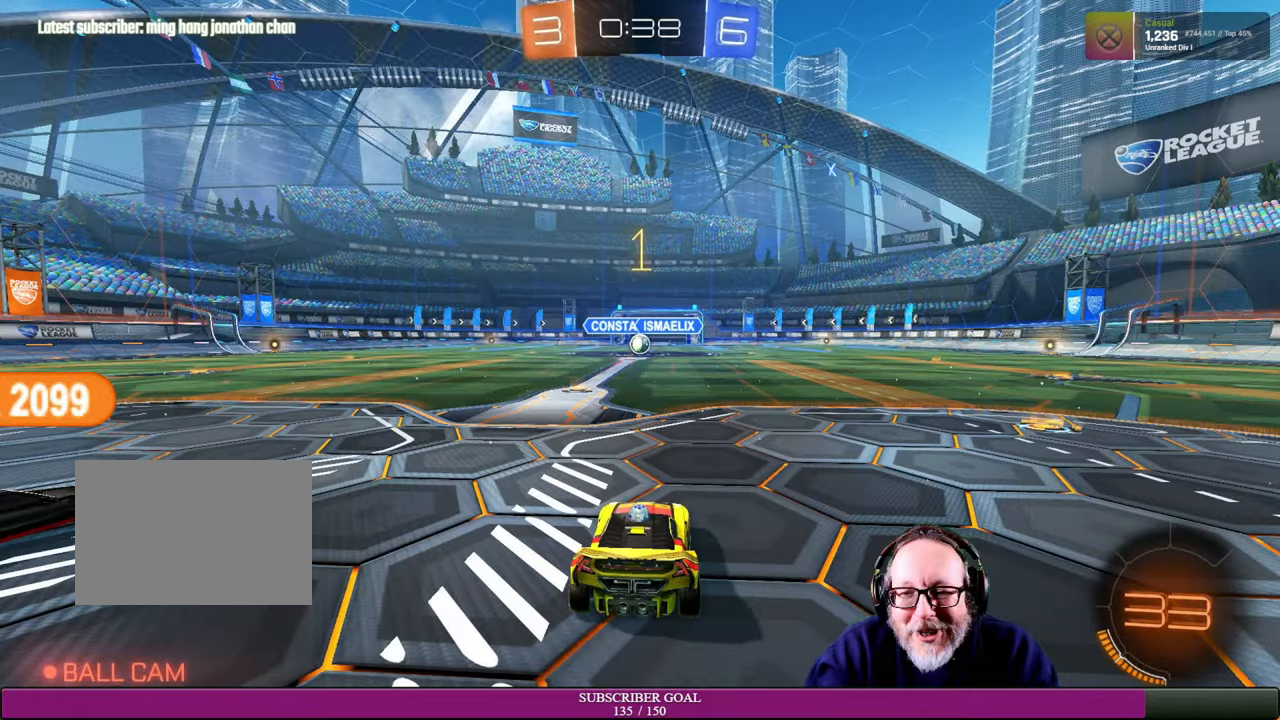
{"buttons": ["R2"], "left_stick": "right", "right_stick": "center", "events": [[334, "R2", "down"], [434, "left_stick", "right"]]}
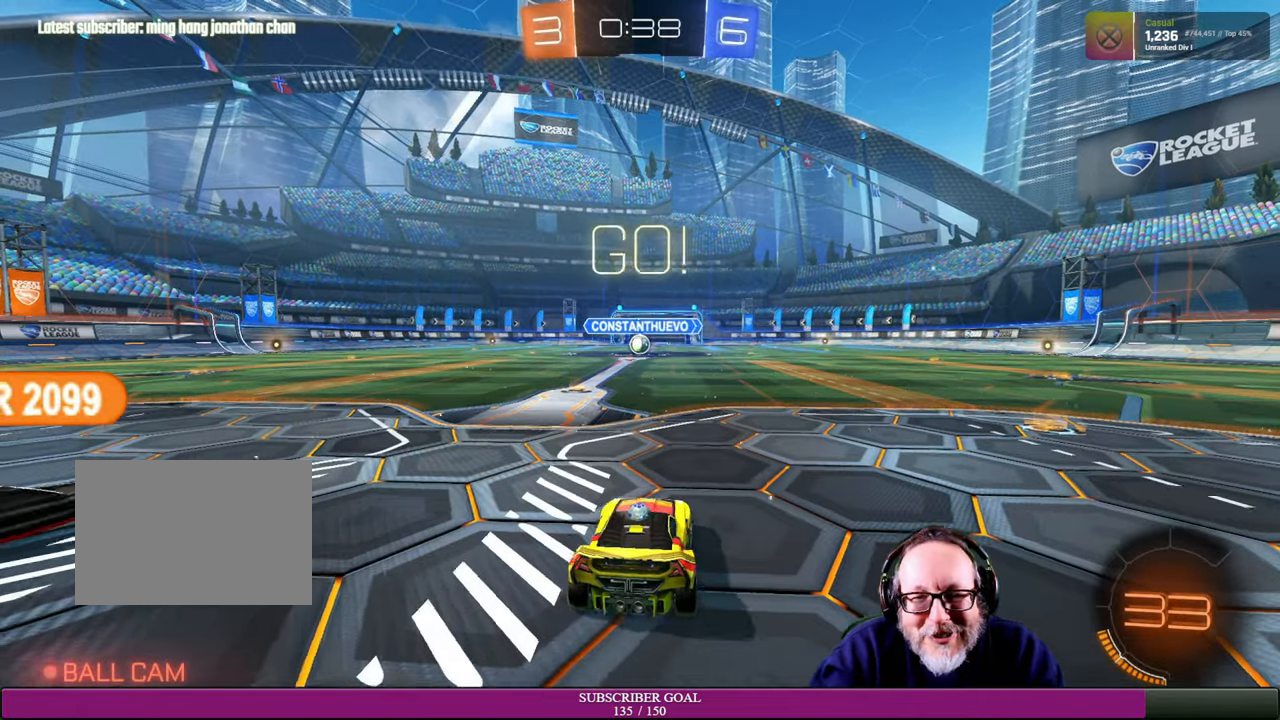
{"buttons": ["R2"], "left_stick": "right", "right_stick": "center", "events": [[334, "left_stick", "up-right"], [500, "left_stick", "right"]]}
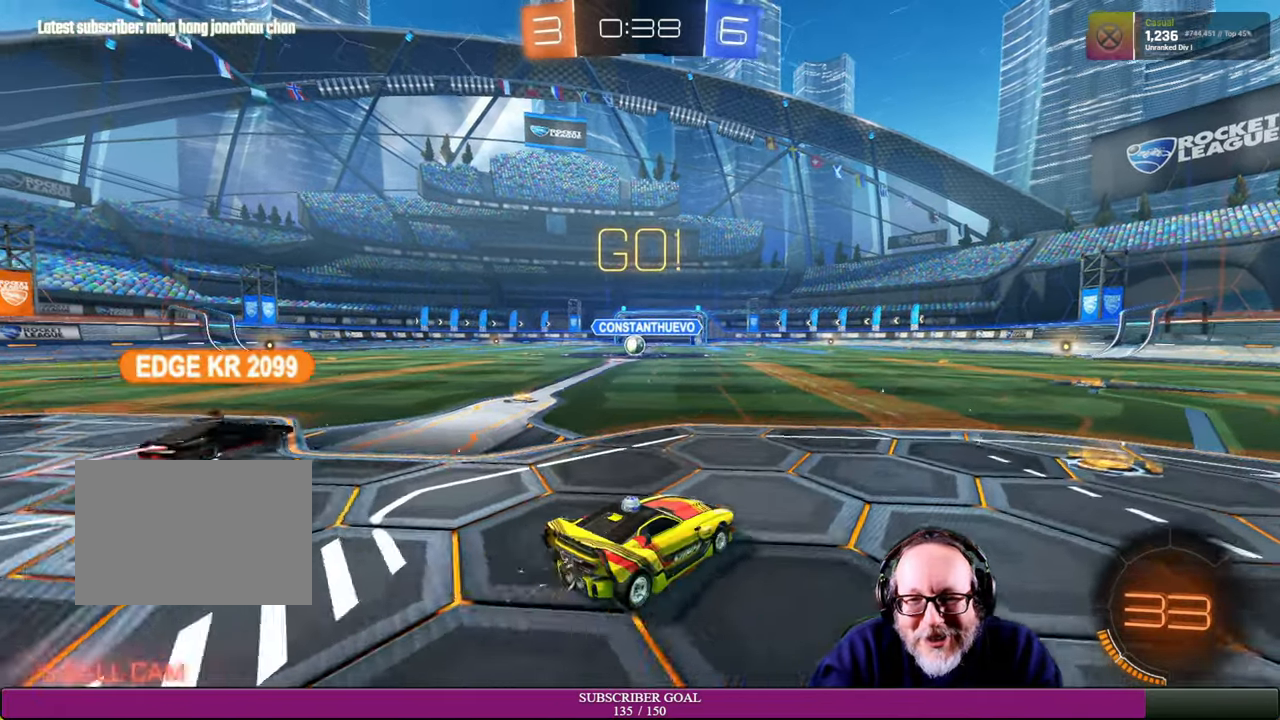
{"buttons": ["R2"], "left_stick": "right", "right_stick": "center", "events": []}
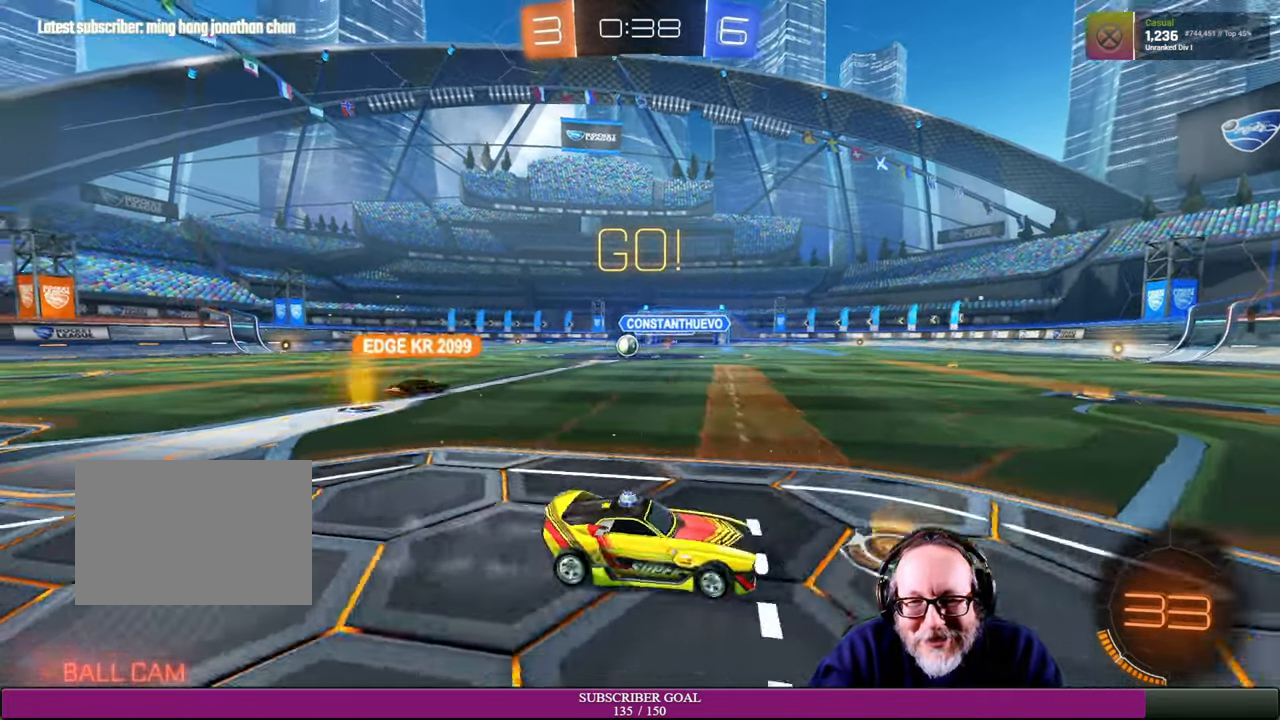
{"buttons": ["R2"], "left_stick": "right", "right_stick": "center", "events": []}
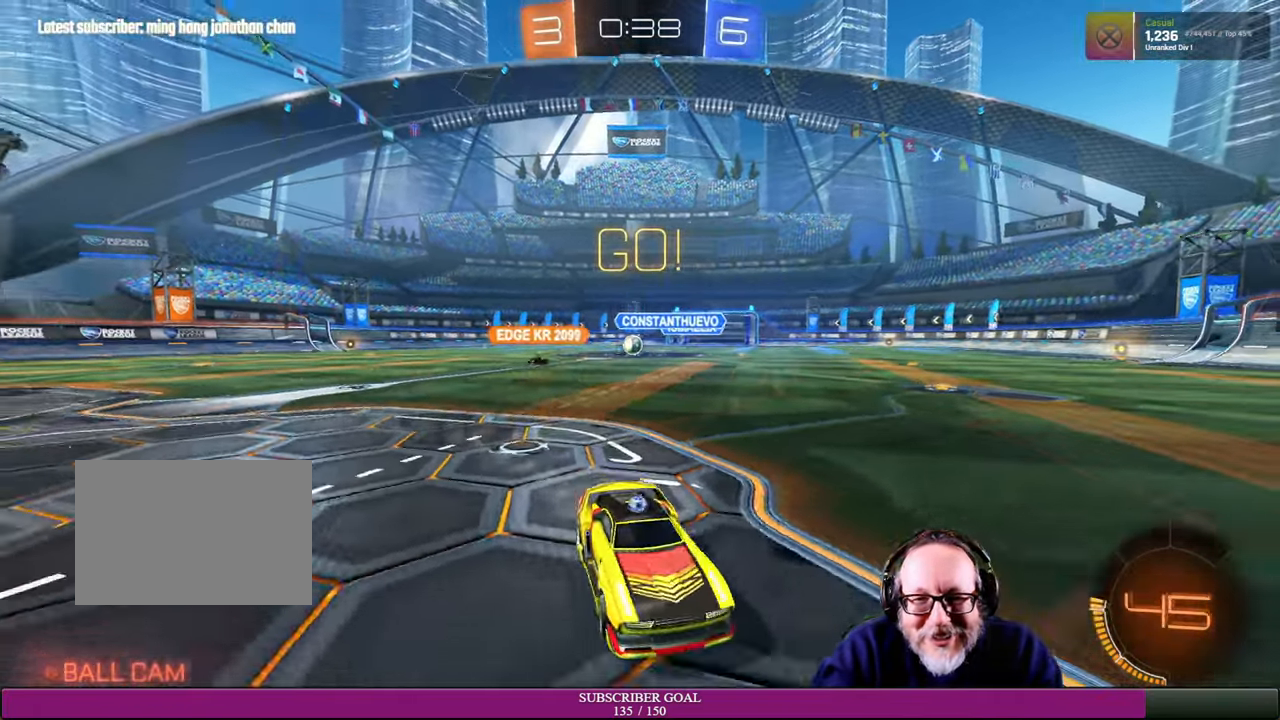
{"buttons": [], "left_stick": "right", "right_stick": "center", "events": [[200, "L1", "down"], [350, "R2", "up"], [450, "L1", "up"]]}
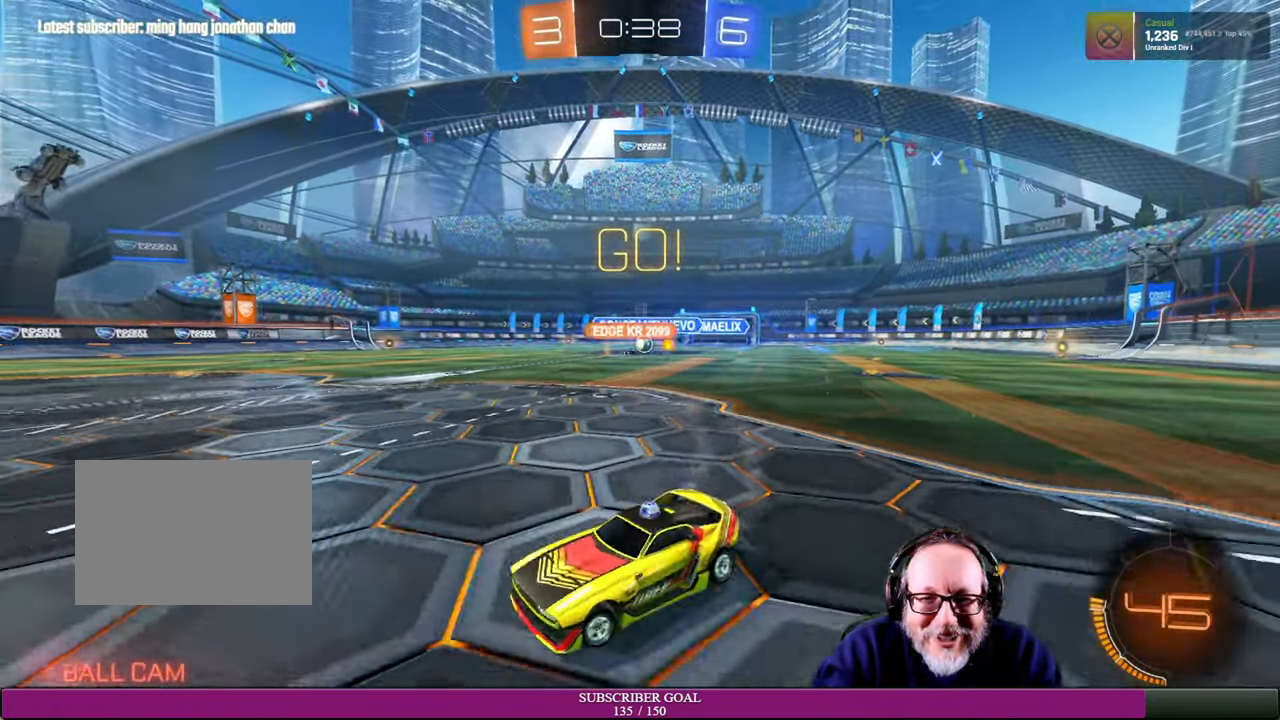
{"buttons": ["R2"], "left_stick": "right", "right_stick": "center", "events": [[67, "R2", "down"]]}
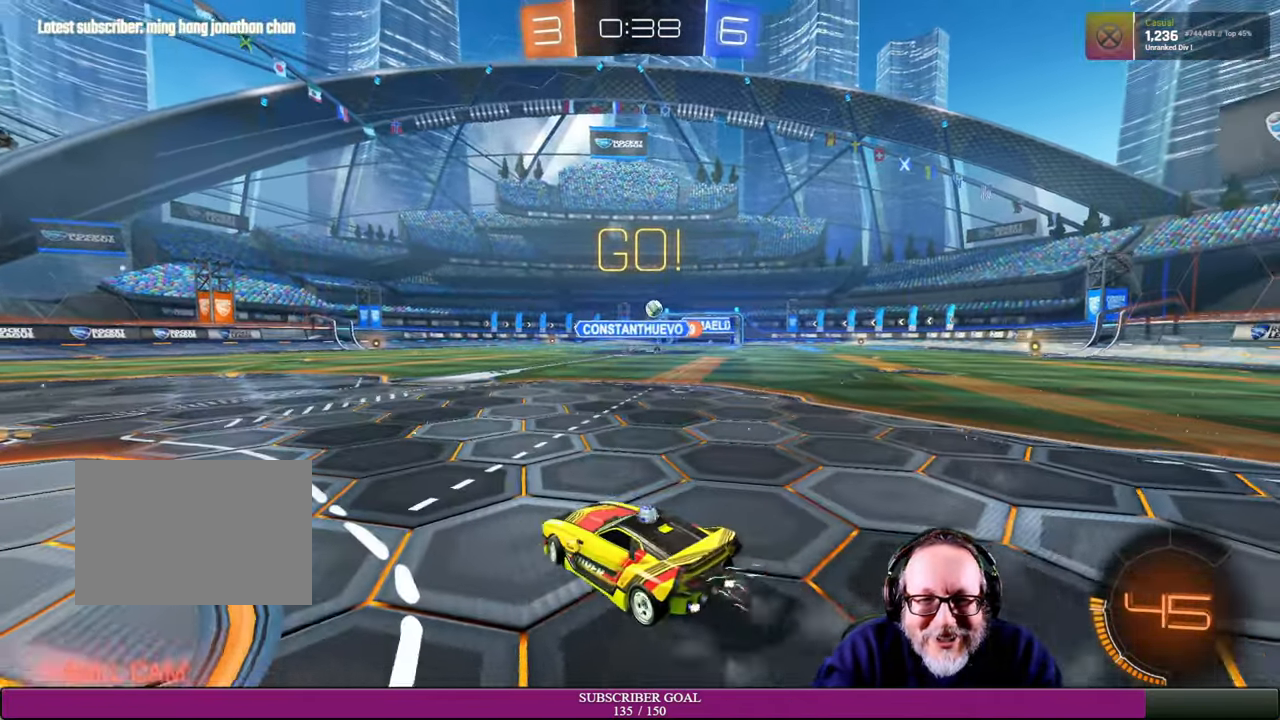
{"buttons": ["R2"], "left_stick": "up-left", "right_stick": "center", "events": [[17, "left_stick", "up"], [200, "left_stick", "right"], [300, "R2", "up"], [334, "left_stick", "up-left"], [450, "R2", "down"]]}
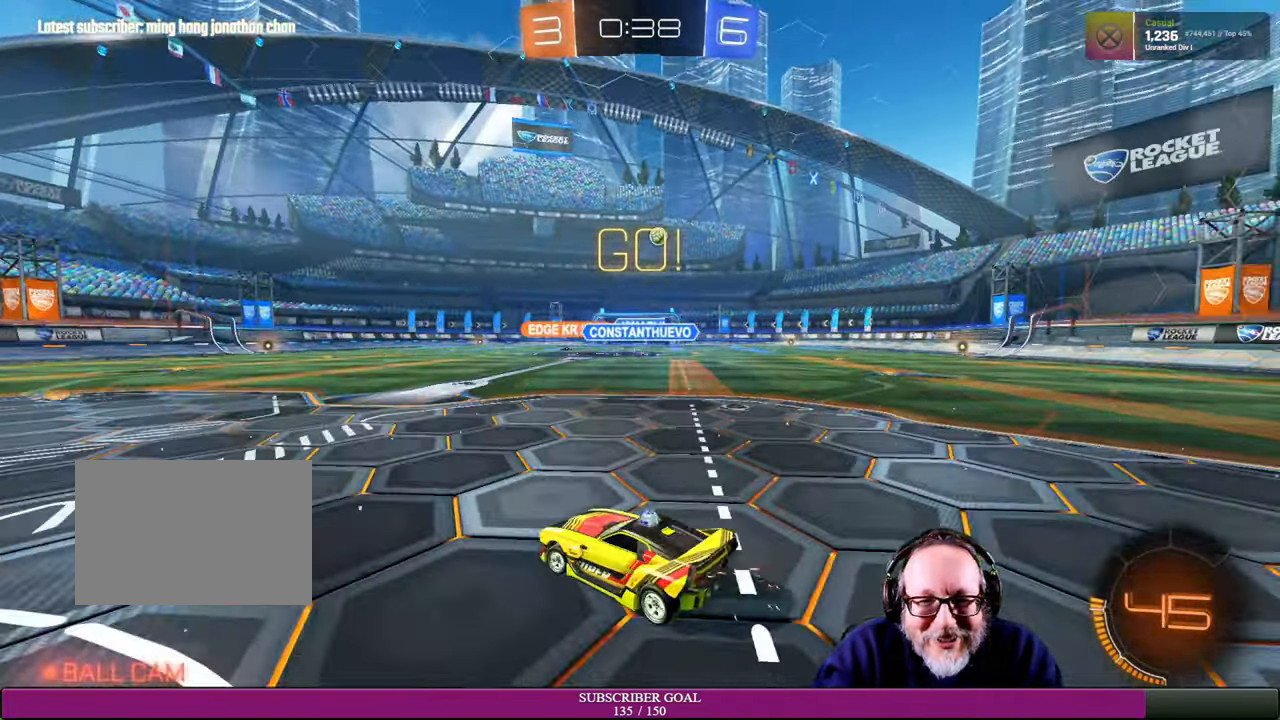
{"buttons": ["R2"], "left_stick": "left", "right_stick": "center", "events": [[84, "left_stick", "center"], [167, "left_stick", "right"], [350, "left_stick", "center"], [400, "left_stick", "left"]]}
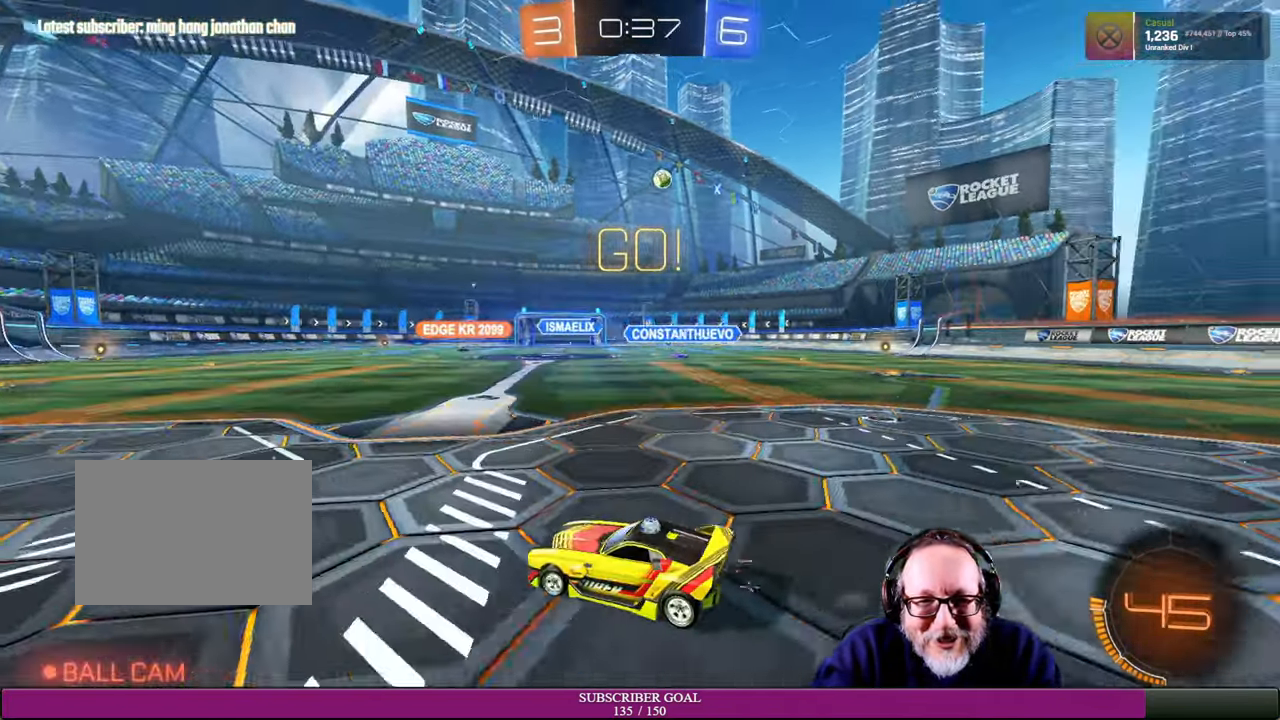
{"buttons": ["R2"], "left_stick": "right", "right_stick": "center", "events": [[150, "left_stick", "down-left"], [367, "left_stick", "down-right"], [500, "left_stick", "right"]]}
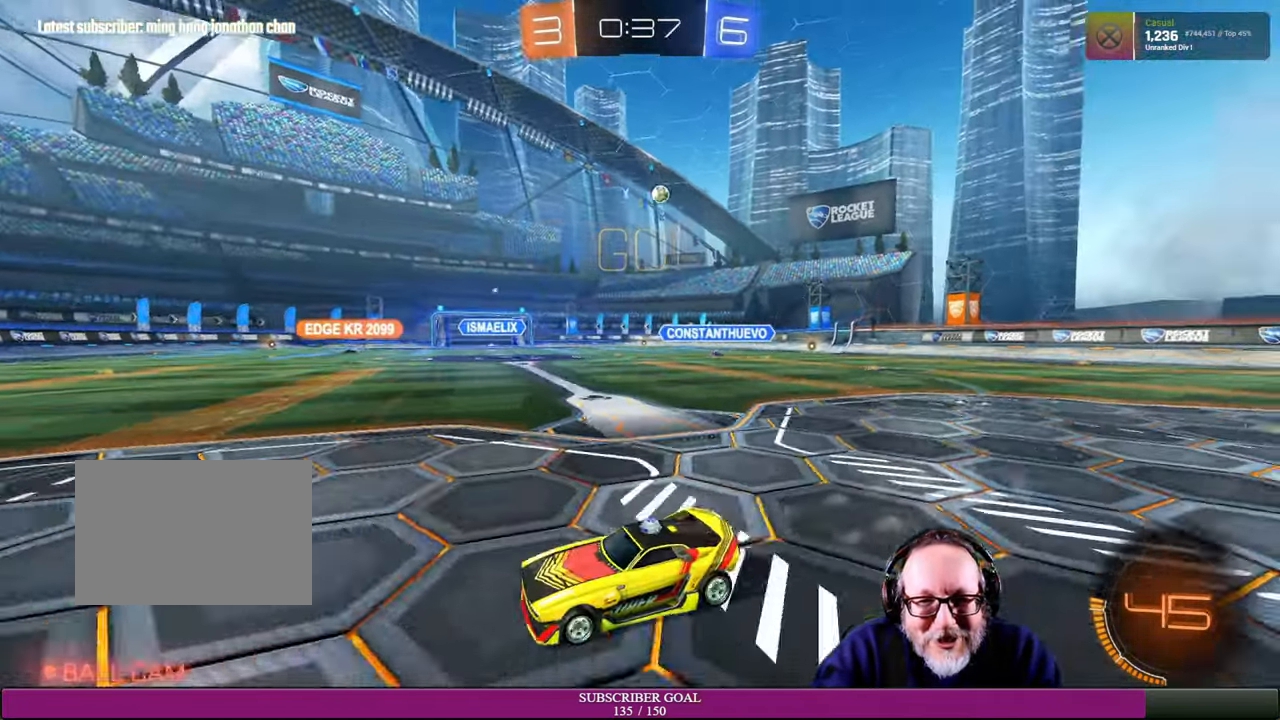
{"buttons": ["R2"], "left_stick": "right", "right_stick": "center", "events": [[17, "L1", "down"], [150, "R2", "up"], [217, "L1", "up"], [234, "R2", "down"]]}
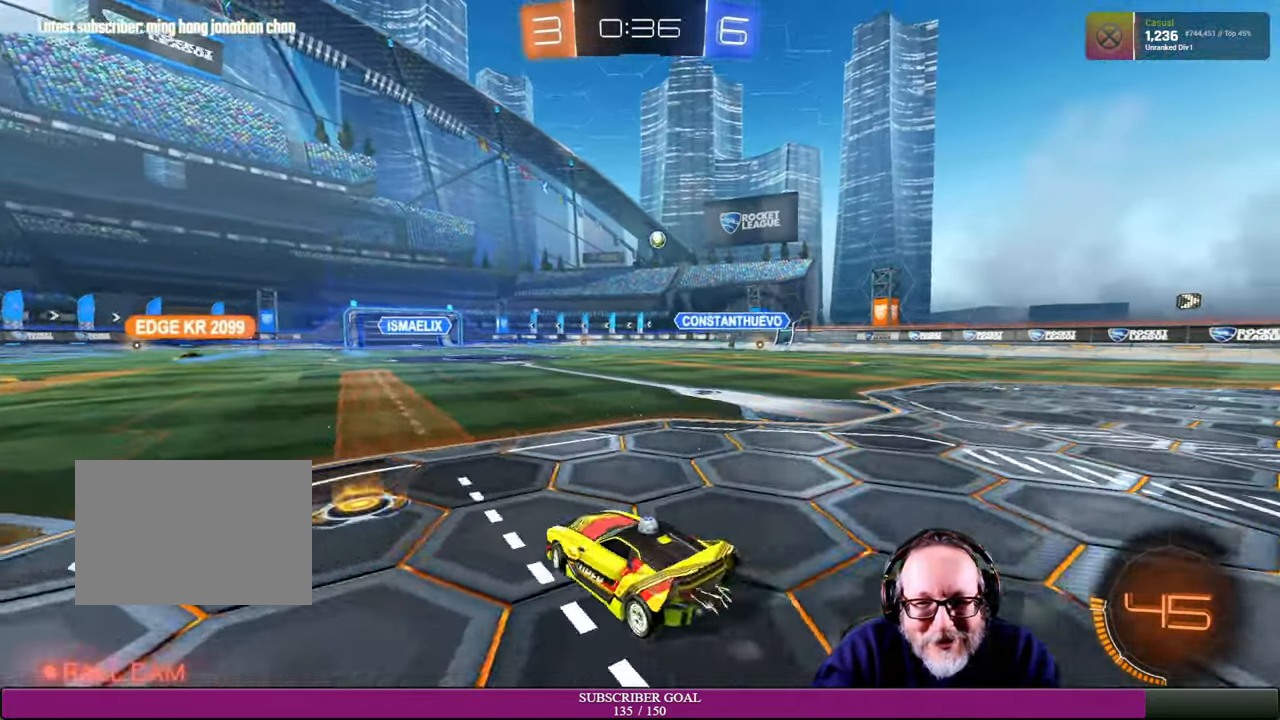
{"buttons": ["R2"], "left_stick": "up-right", "right_stick": "center", "events": [[217, "R1", "down"], [400, "R1", "up"], [467, "left_stick", "up-right"]]}
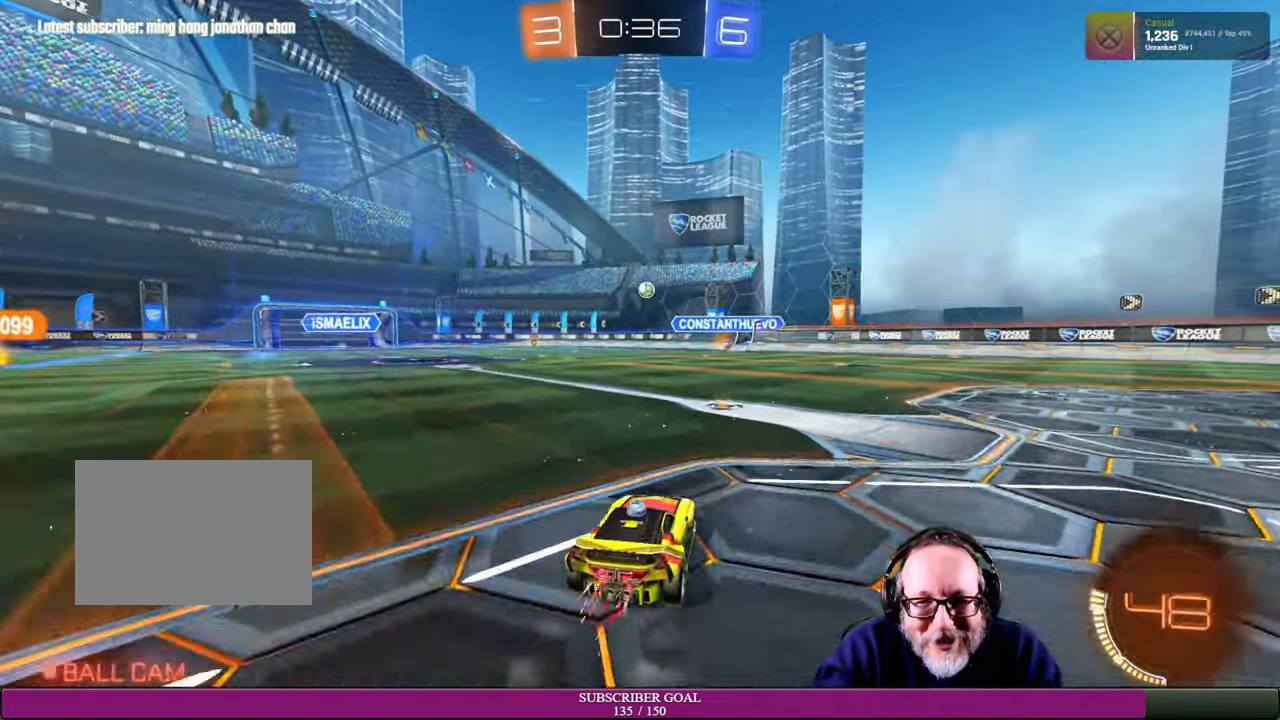
{"buttons": ["R1", "R2"], "left_stick": "up-left", "right_stick": "center", "events": [[117, "left_stick", "center"], [234, "left_stick", "left"], [300, "R1", "down"], [333, "left_stick", "center"], [466, "left_stick", "up-left"]]}
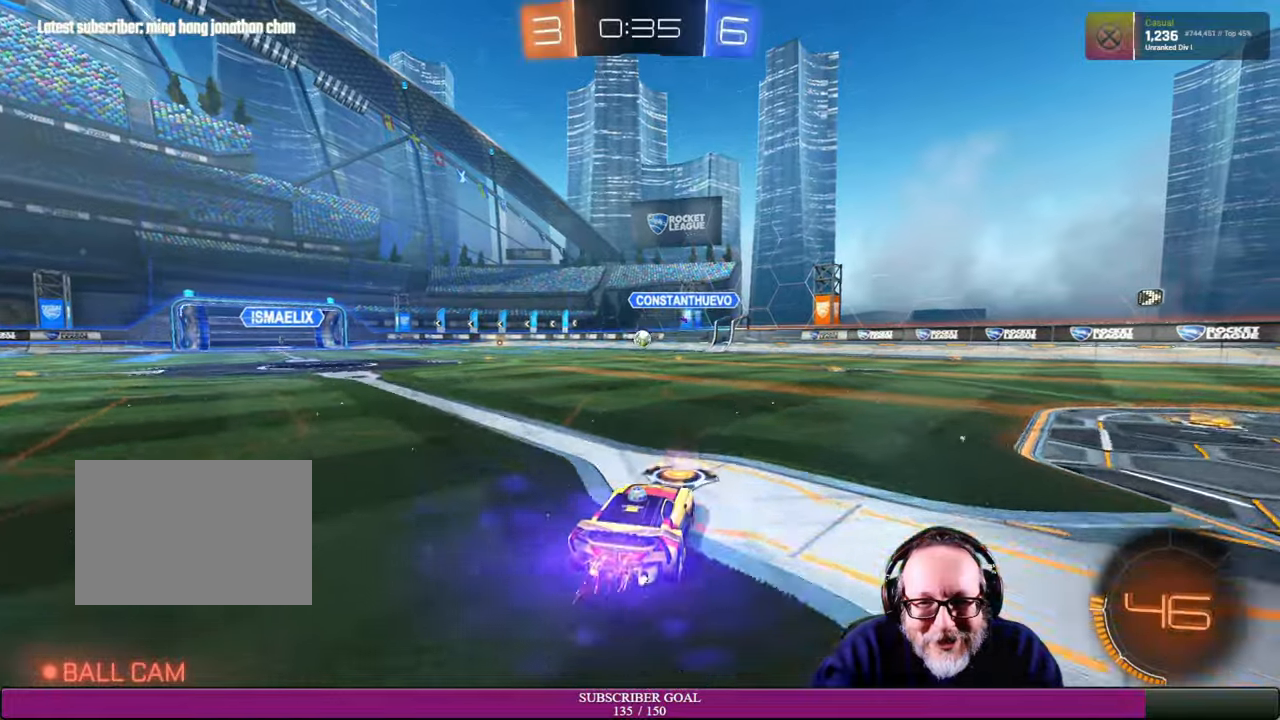
{"buttons": ["R1", "R2"], "left_stick": "center", "right_stick": "center", "events": [[66, "R1", "up"], [166, "left_stick", "center"], [450, "R1", "down"]]}
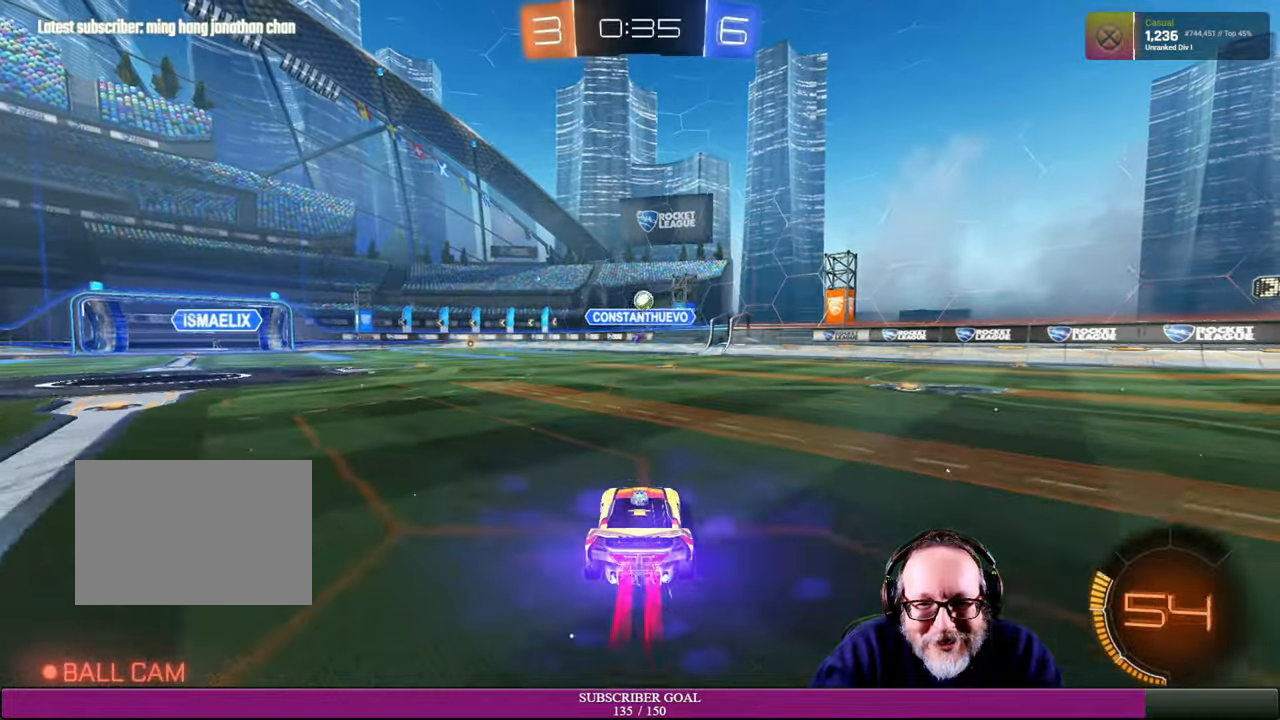
{"buttons": ["R2"], "left_stick": "center", "right_stick": "center", "events": [[83, "left_stick", "right"], [116, "R1", "up"], [233, "left_stick", "center"]]}
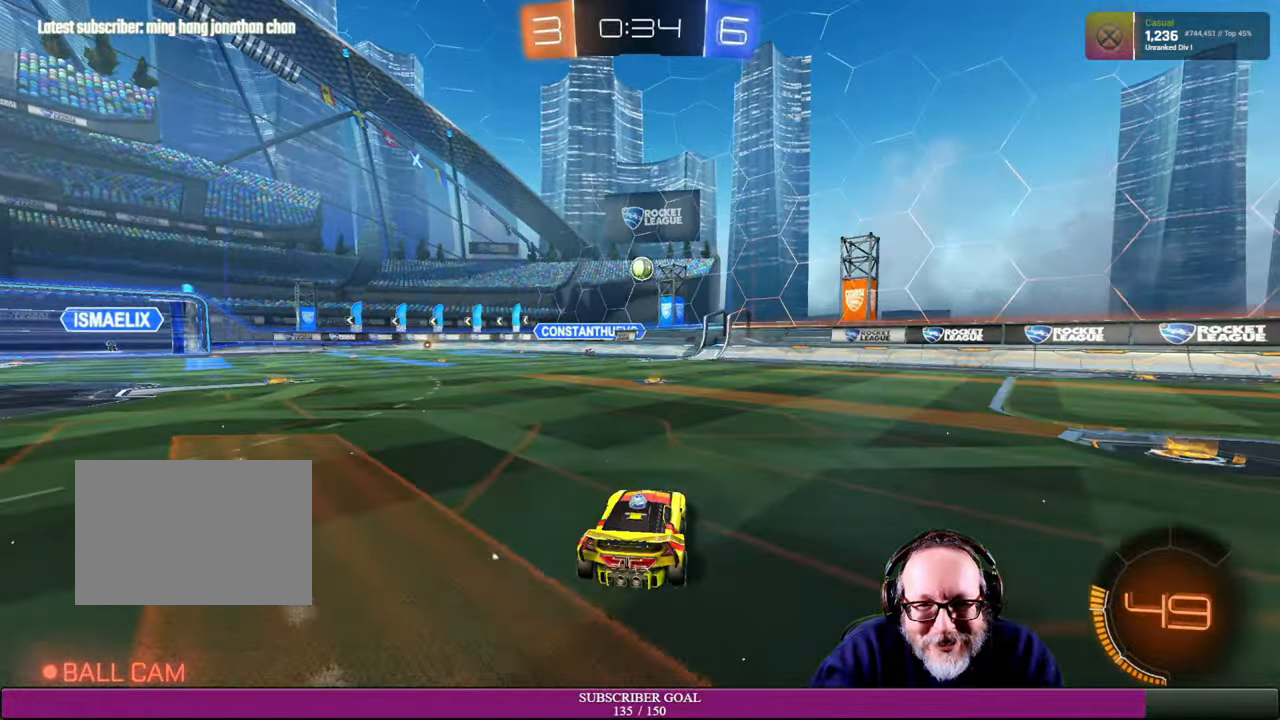
{"buttons": ["R2"], "left_stick": "center", "right_stick": "center", "events": [[66, "left_stick", "up-left"], [166, "left_stick", "center"]]}
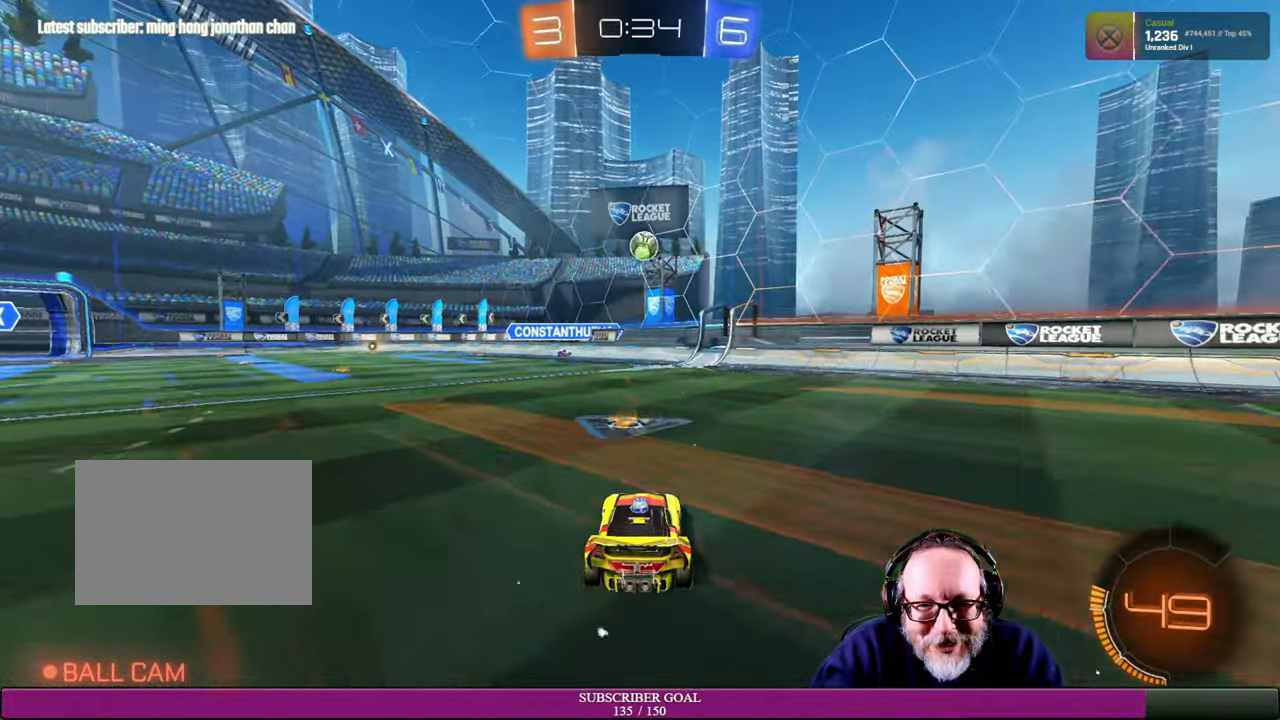
{"buttons": ["R1", "R2"], "left_stick": "center", "right_stick": "center", "events": [[283, "R1", "down"]]}
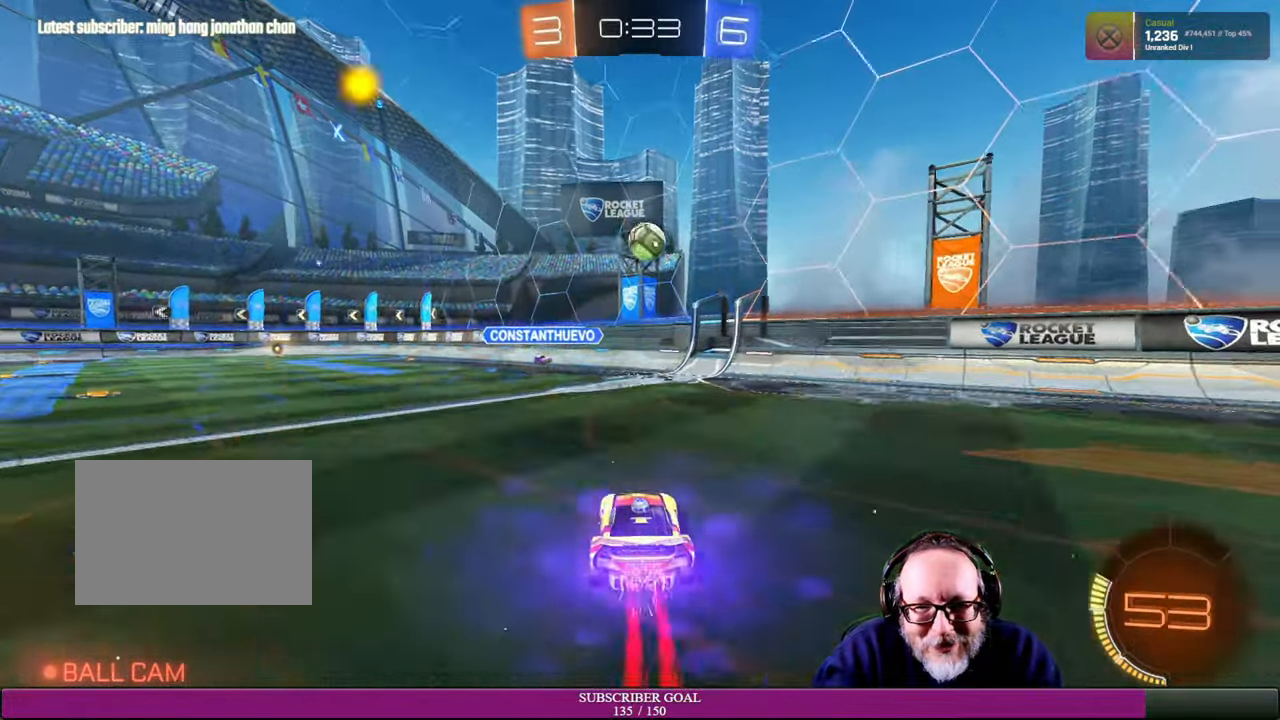
{"buttons": ["CROSS", "R2"], "left_stick": "right", "right_stick": "center", "events": [[16, "R1", "up"], [66, "left_stick", "down-right"], [116, "CROSS", "down"], [116, "R1", "down"], [200, "R2", "up"], [216, "R2", "down"], [350, "left_stick", "center"], [450, "left_stick", "right"], [500, "R1", "up"]]}